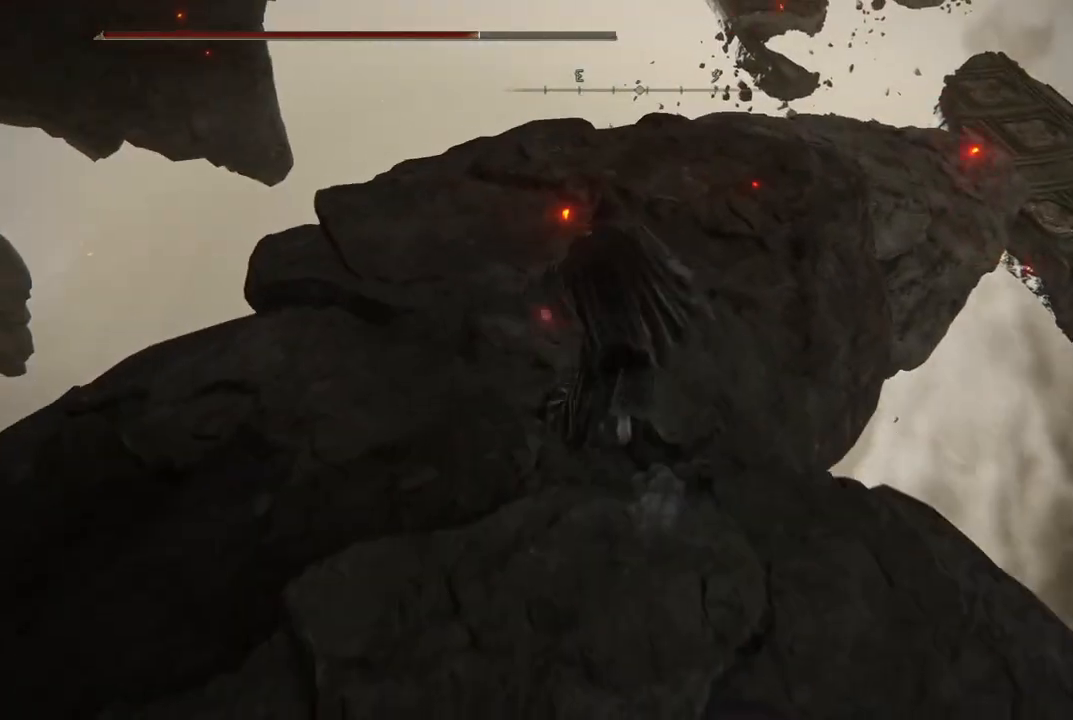
Gameplay with a controller (Xbox layout); each line is a JSON object with the inputs held at the frame after it (dt_ms = milliseconds from this image to that frame). "events" lists button and stick changes between this image and that frame as [ms after this image, input, new state], when the widget could be followed in between. Not read: L3 R3.
{"dt_ms": 500, "buttons": [], "left_stick": "up", "right_stick": "center", "events": [[100, "left_stick", "center"], [100, "right_stick", "right"], [250, "left_stick", "up"], [250, "right_stick", "center"]]}
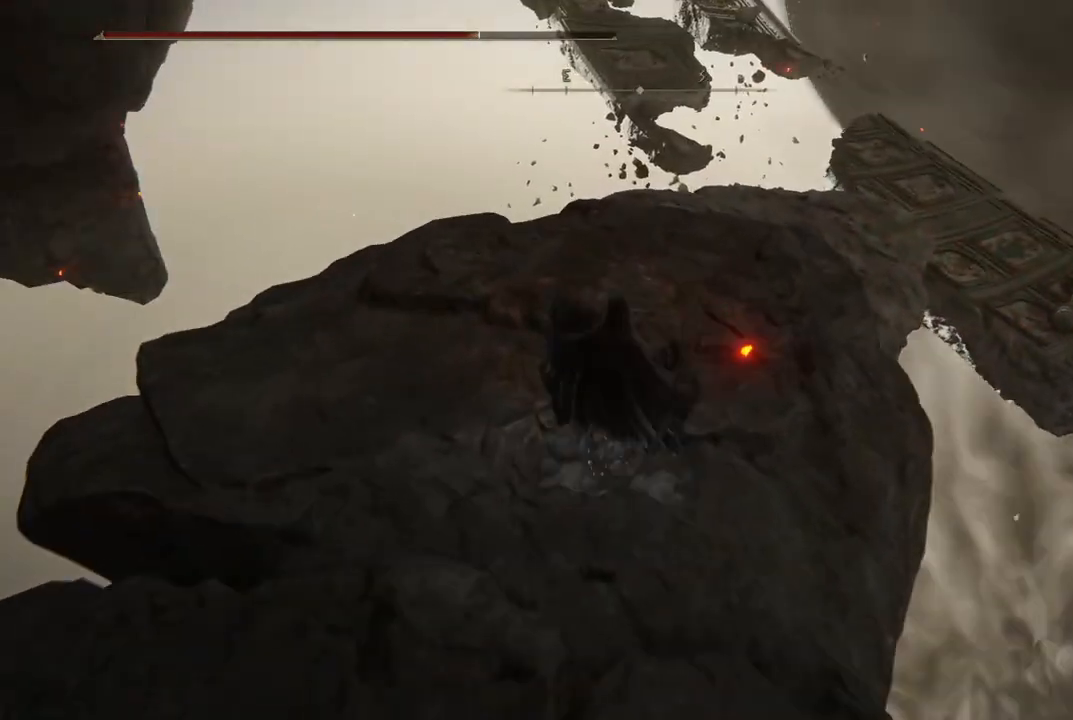
{"dt_ms": 500, "buttons": [], "left_stick": "up", "right_stick": "center", "events": [[133, "right_stick", "down"], [283, "right_stick", "center"]]}
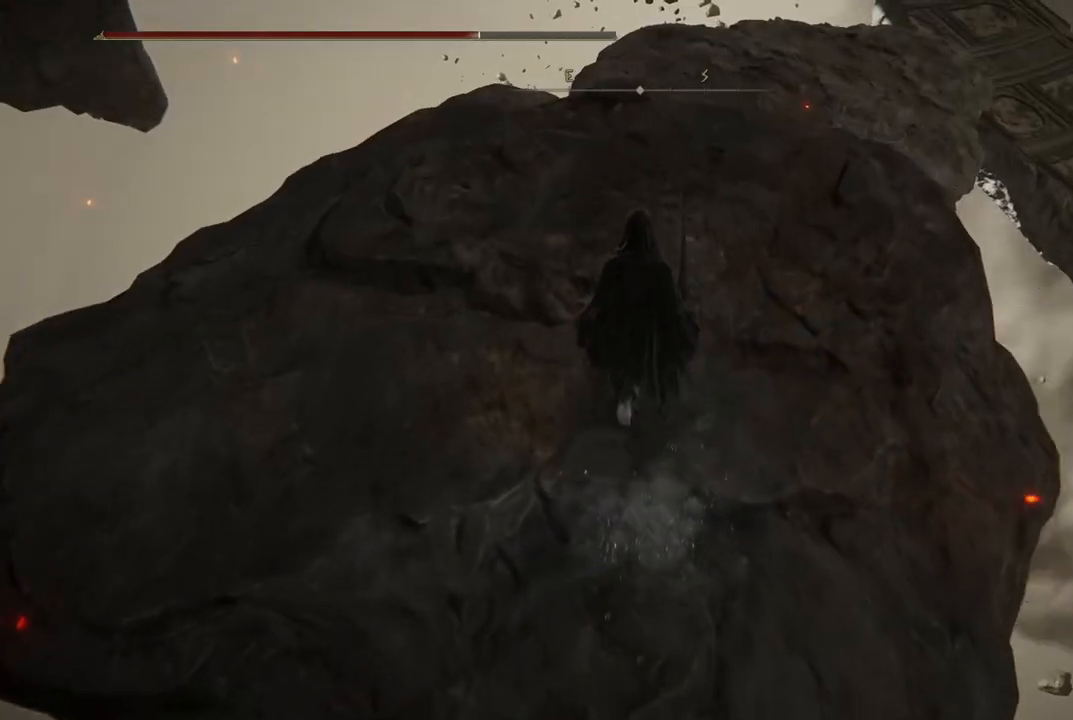
{"dt_ms": 500, "buttons": ["B"], "left_stick": "up", "right_stick": "center", "events": [[317, "B", "down"]]}
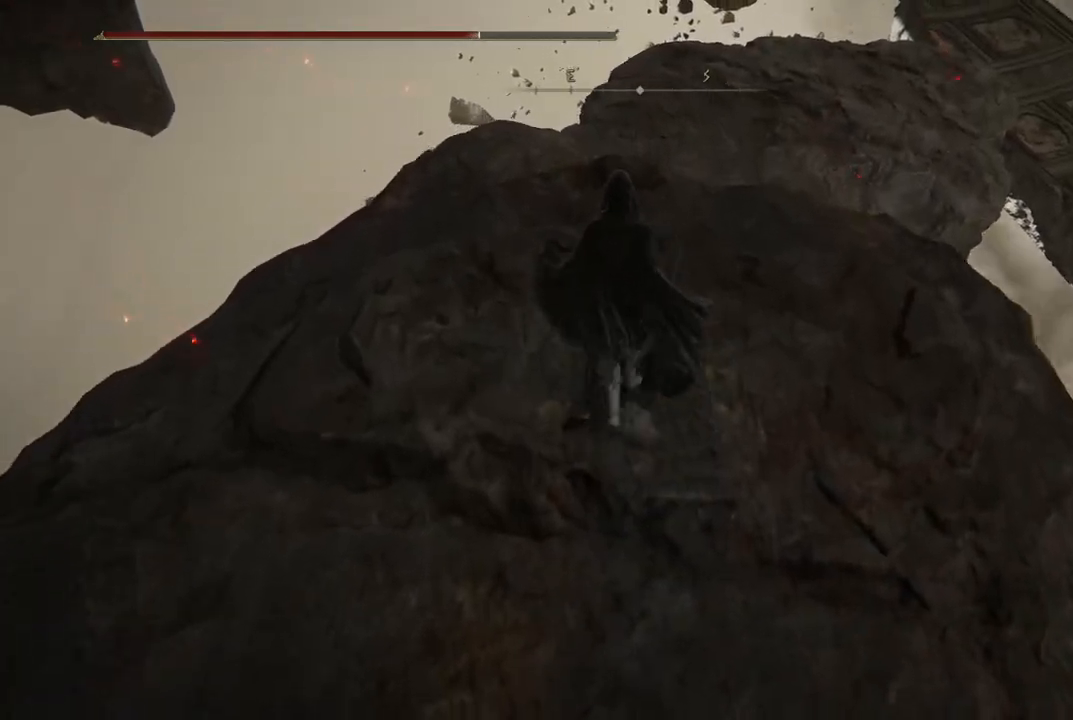
{"dt_ms": 500, "buttons": [], "left_stick": "up", "right_stick": "center", "events": [[50, "B", "up"]]}
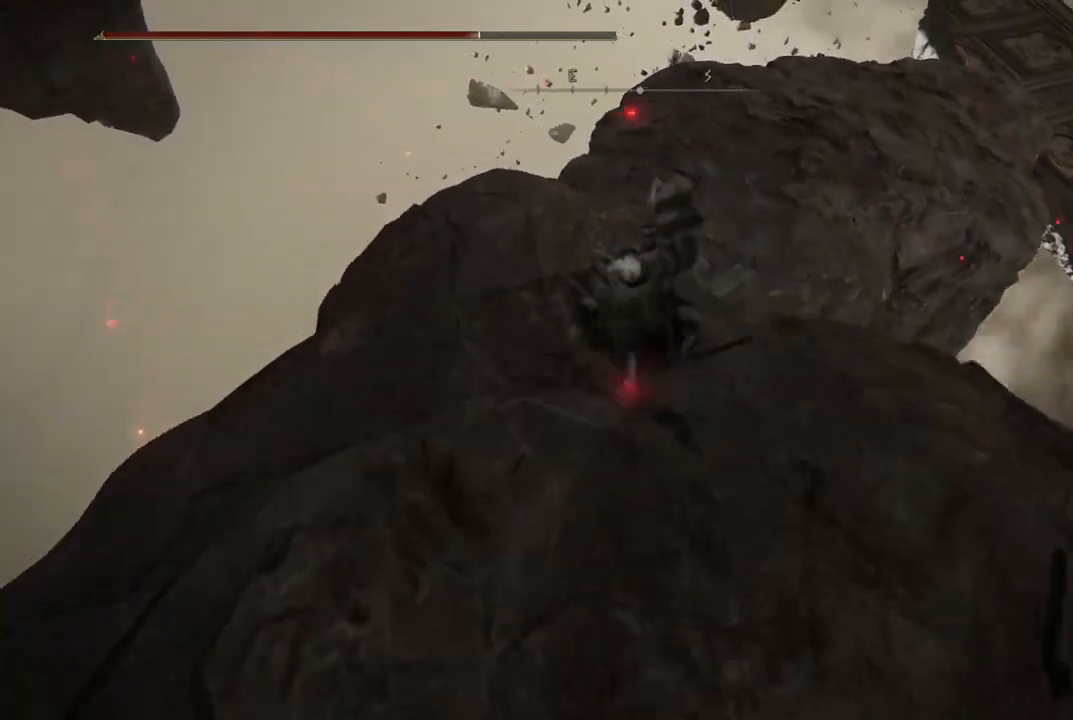
{"dt_ms": 500, "buttons": [], "left_stick": "up", "right_stick": "down", "events": [[83, "B", "down"], [183, "B", "up"], [417, "right_stick", "down"]]}
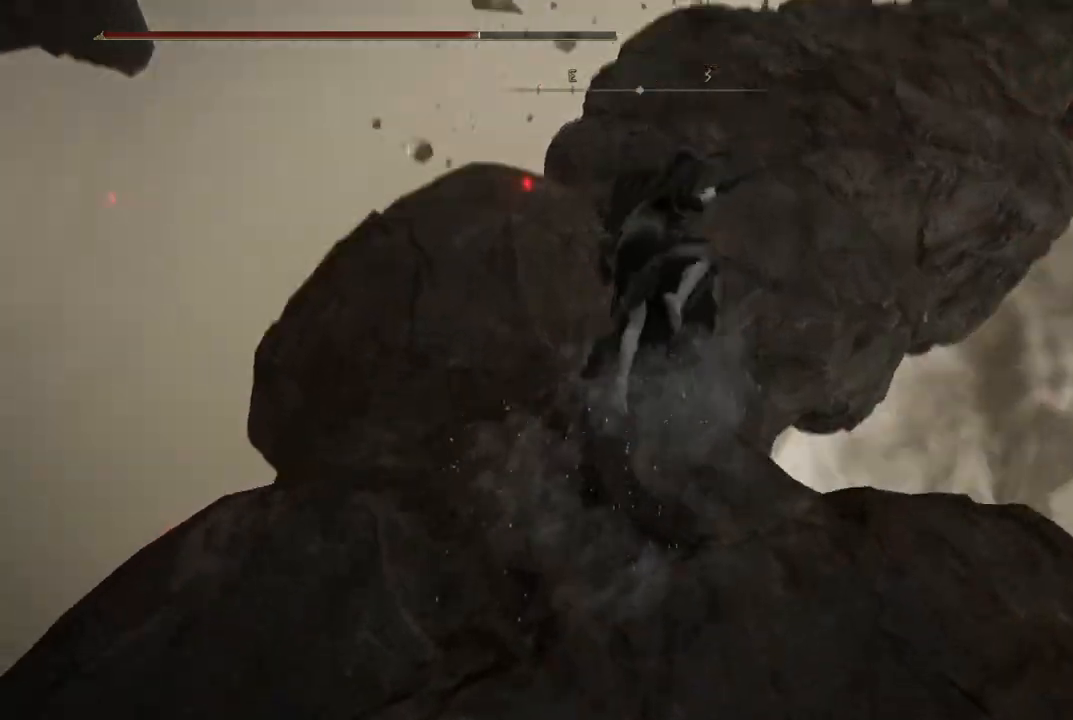
{"dt_ms": 500, "buttons": [], "left_stick": "up", "right_stick": "center", "events": [[67, "right_stick", "center"]]}
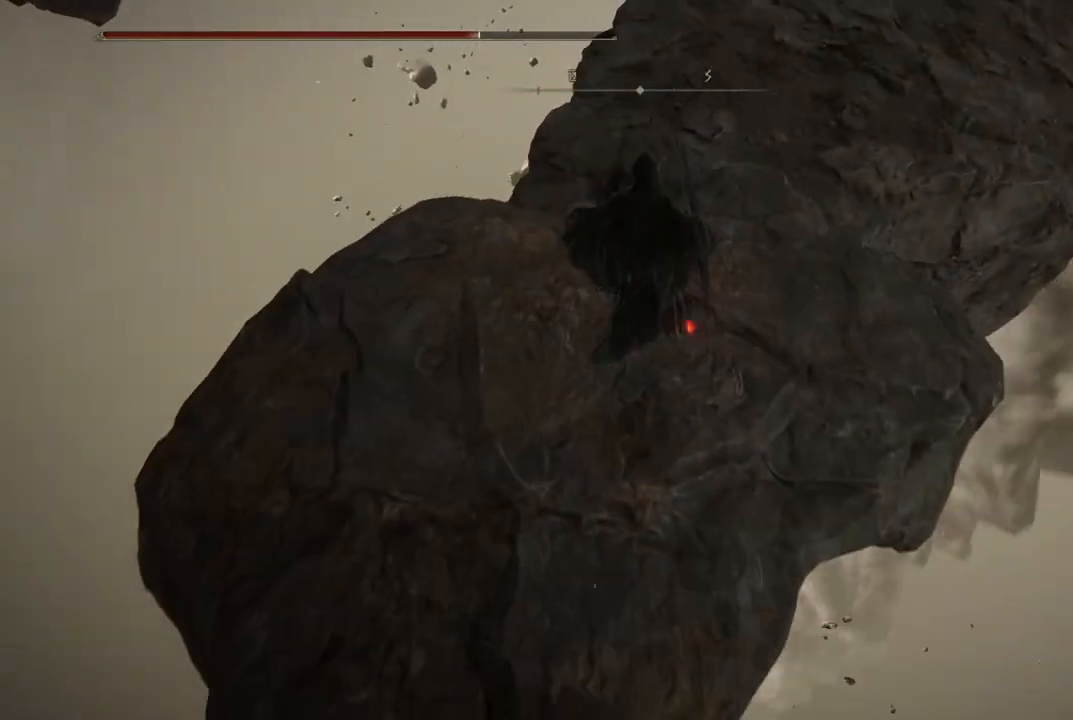
{"dt_ms": 500, "buttons": [], "left_stick": "up", "right_stick": "center", "events": [[233, "right_stick", "right"], [400, "right_stick", "center"]]}
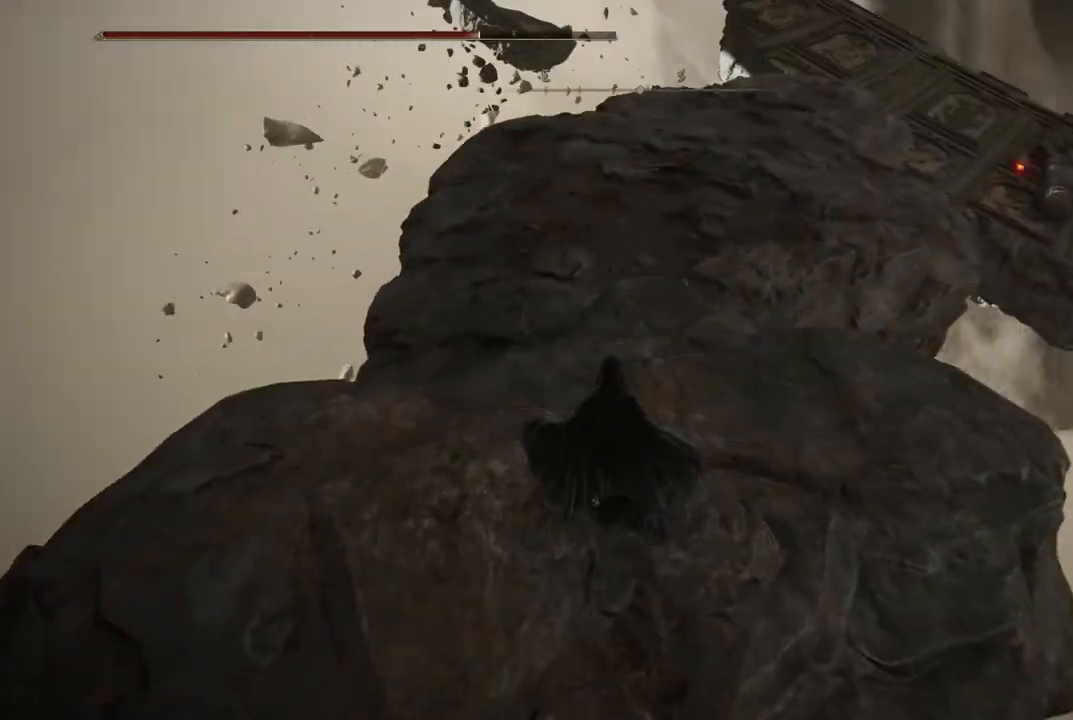
{"dt_ms": 500, "buttons": [], "left_stick": "up", "right_stick": "center", "events": [[100, "B", "down"], [200, "B", "up"], [400, "right_stick", "up"], [500, "right_stick", "center"]]}
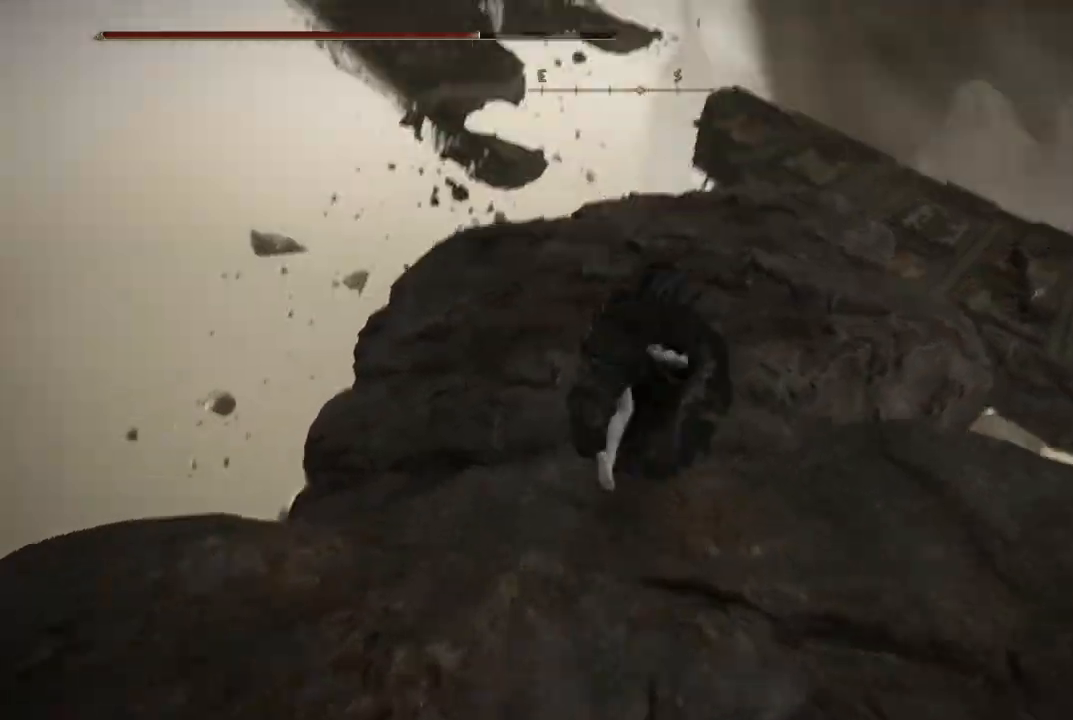
{"dt_ms": 500, "buttons": [], "left_stick": "up", "right_stick": "center", "events": []}
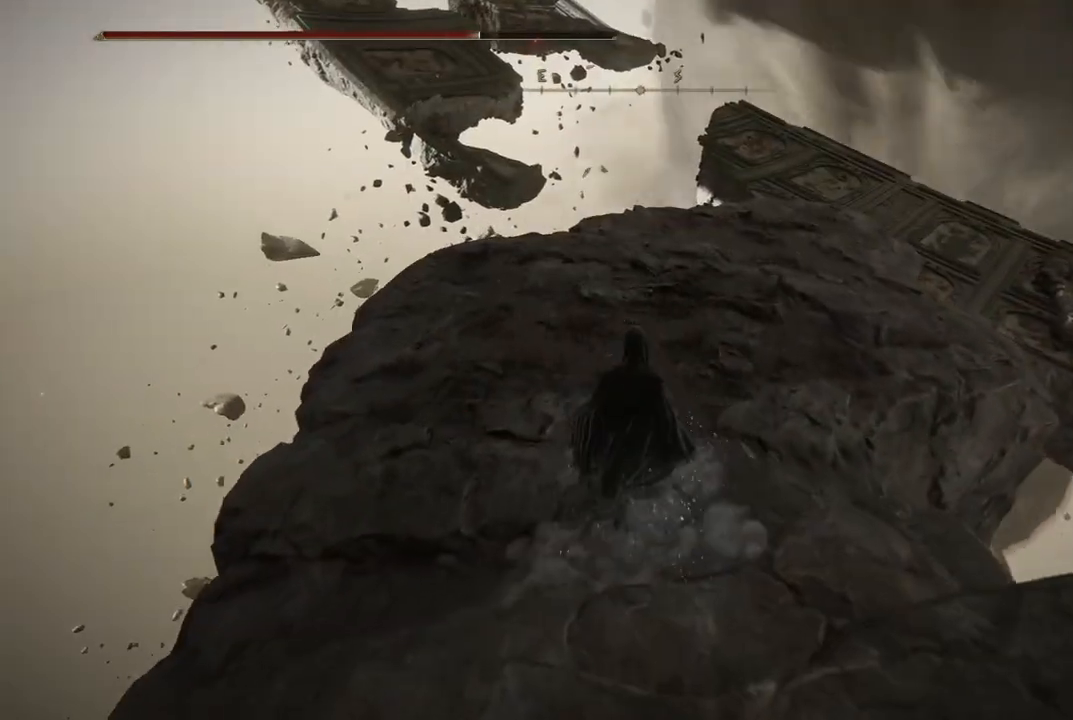
{"dt_ms": 500, "buttons": [], "left_stick": "up", "right_stick": "center", "events": [[33, "B", "down"], [133, "B", "up"], [250, "B", "down"], [317, "B", "up"]]}
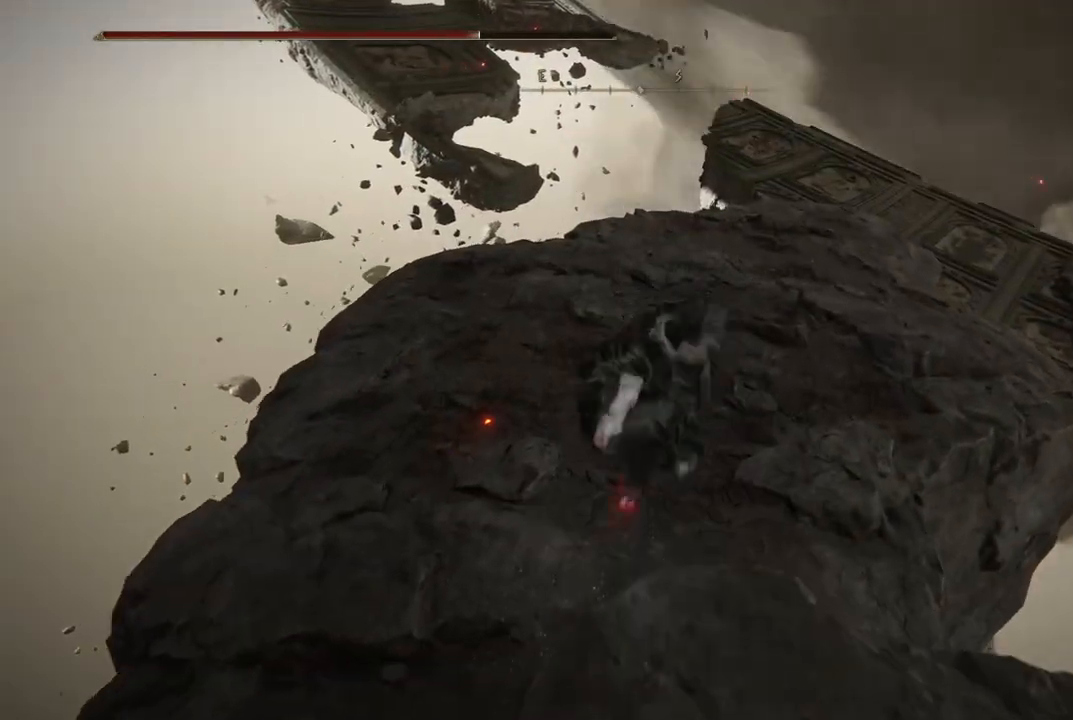
{"dt_ms": 500, "buttons": ["B"], "left_stick": "up", "right_stick": "center", "events": [[33, "right_stick", "right"], [250, "right_stick", "center"], [417, "B", "down"]]}
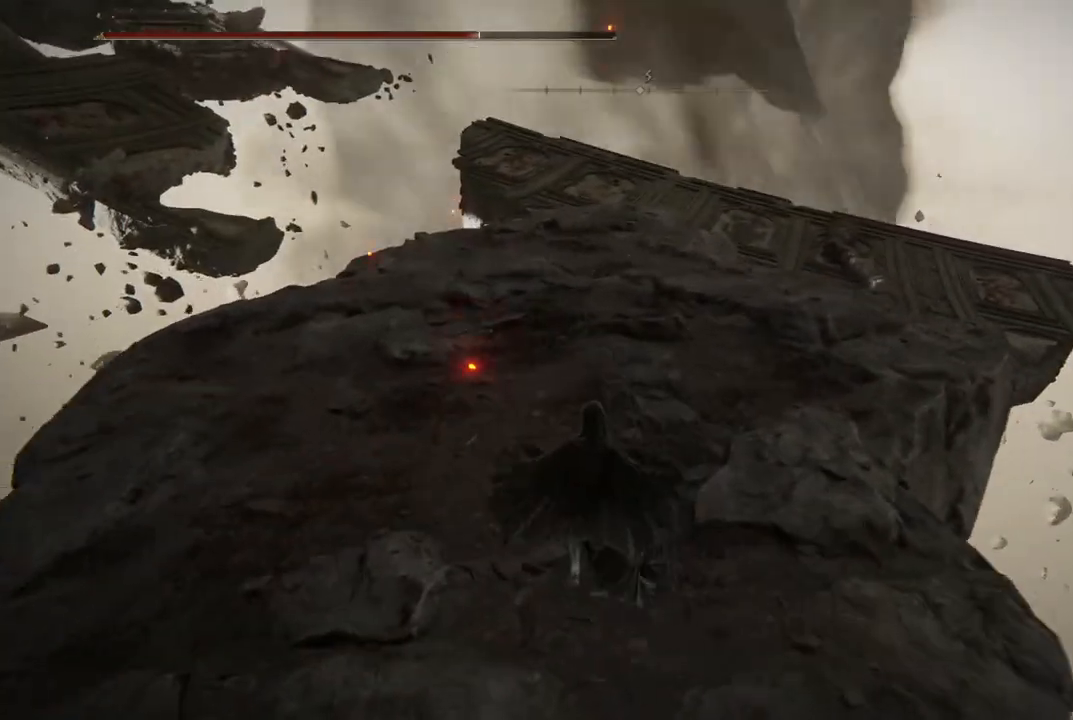
{"dt_ms": 500, "buttons": [], "left_stick": "up", "right_stick": "center", "events": [[117, "B", "up"]]}
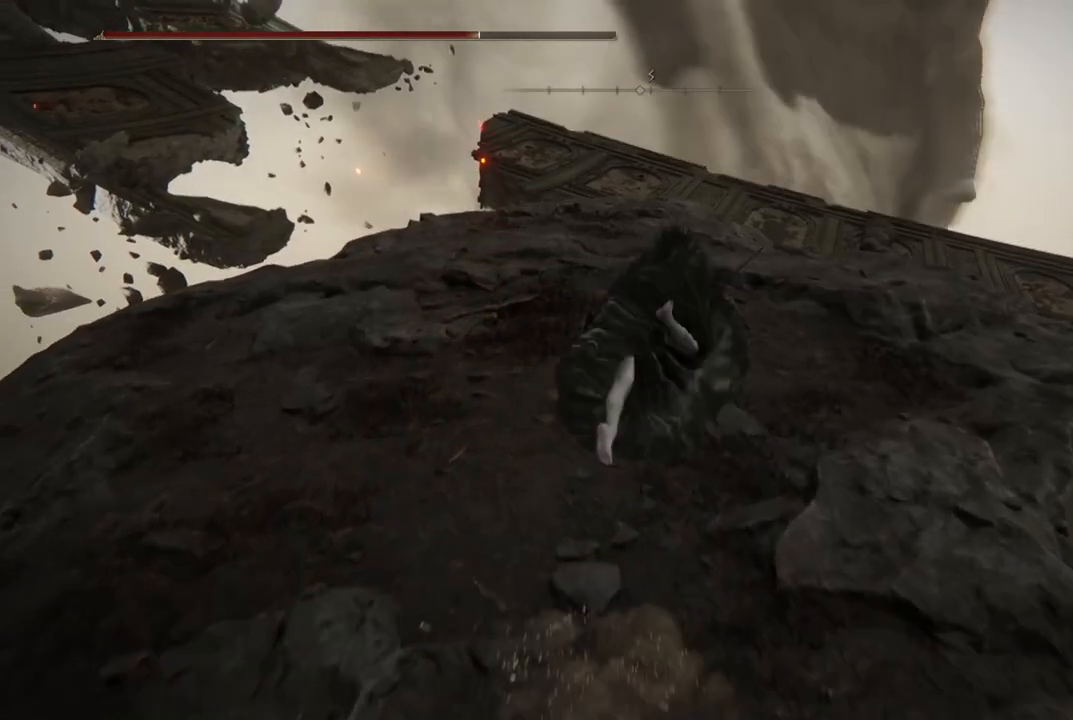
{"dt_ms": 500, "buttons": [], "left_stick": "up", "right_stick": "center", "events": [[17, "right_stick", "down-right"], [167, "right_stick", "center"], [283, "B", "down"], [367, "B", "up"]]}
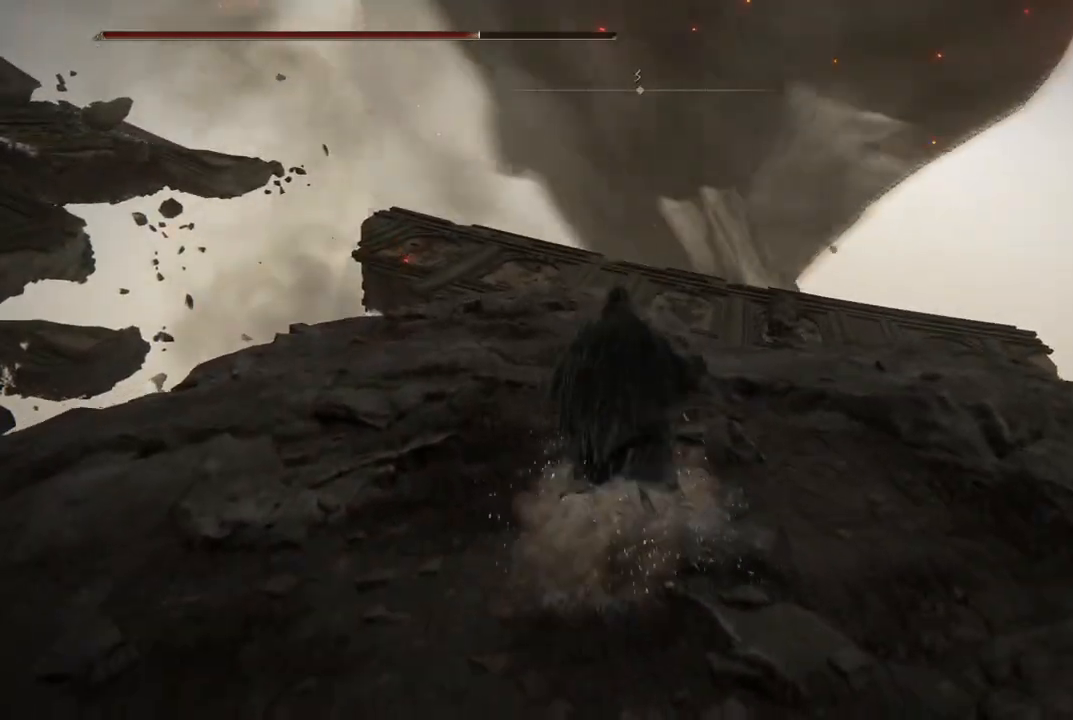
{"dt_ms": 500, "buttons": [], "left_stick": "up", "right_stick": "center", "events": [[83, "right_stick", "down"], [233, "right_stick", "center"]]}
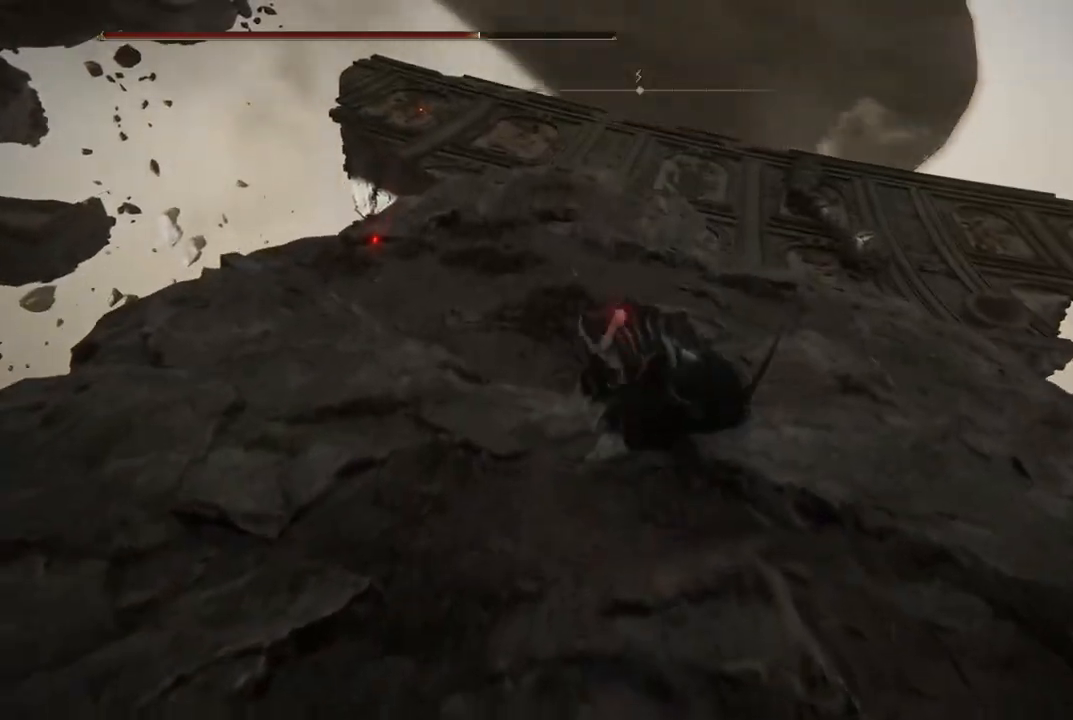
{"dt_ms": 500, "buttons": [], "left_stick": "center", "right_stick": "down", "events": [[50, "B", "down"], [133, "B", "up"], [417, "left_stick", "center"], [417, "right_stick", "down"]]}
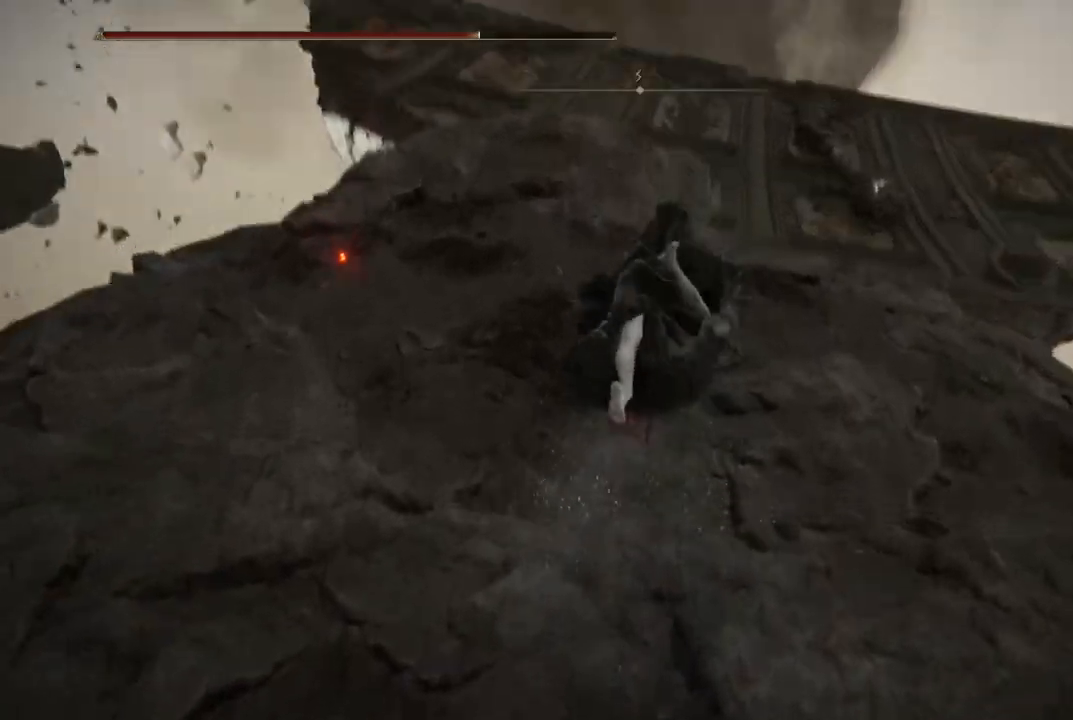
{"dt_ms": 500, "buttons": [], "left_stick": "up", "right_stick": "center", "events": [[83, "left_stick", "up"], [133, "right_stick", "center"], [333, "B", "down"], [383, "B", "up"]]}
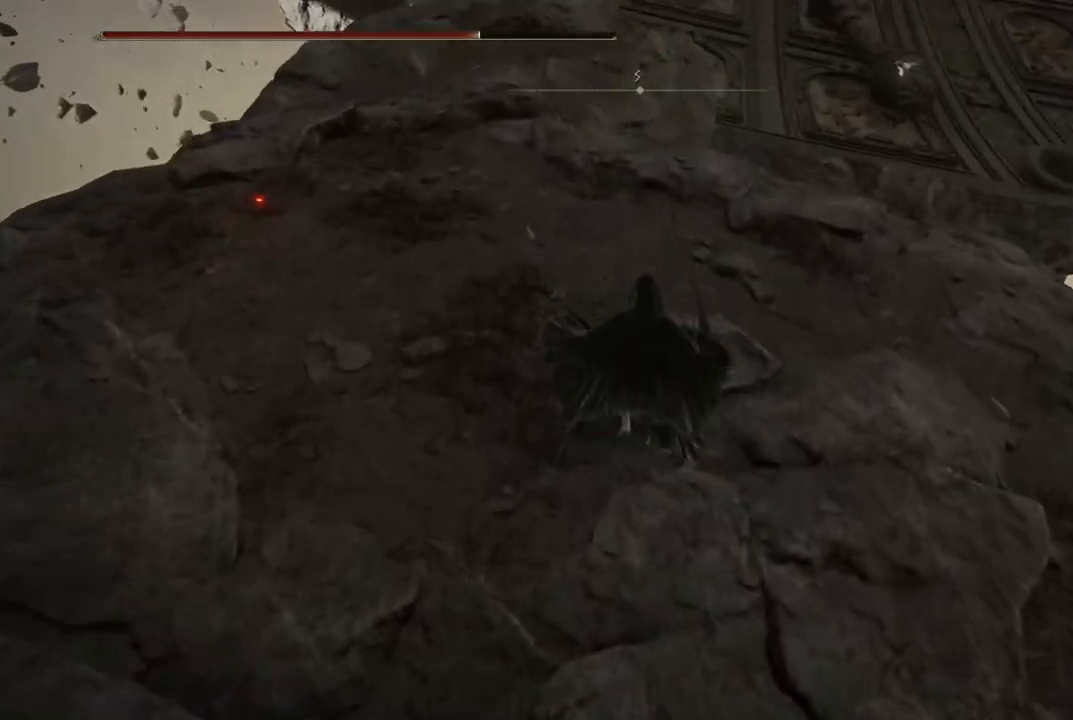
{"dt_ms": 500, "buttons": [], "left_stick": "up", "right_stick": "center", "events": []}
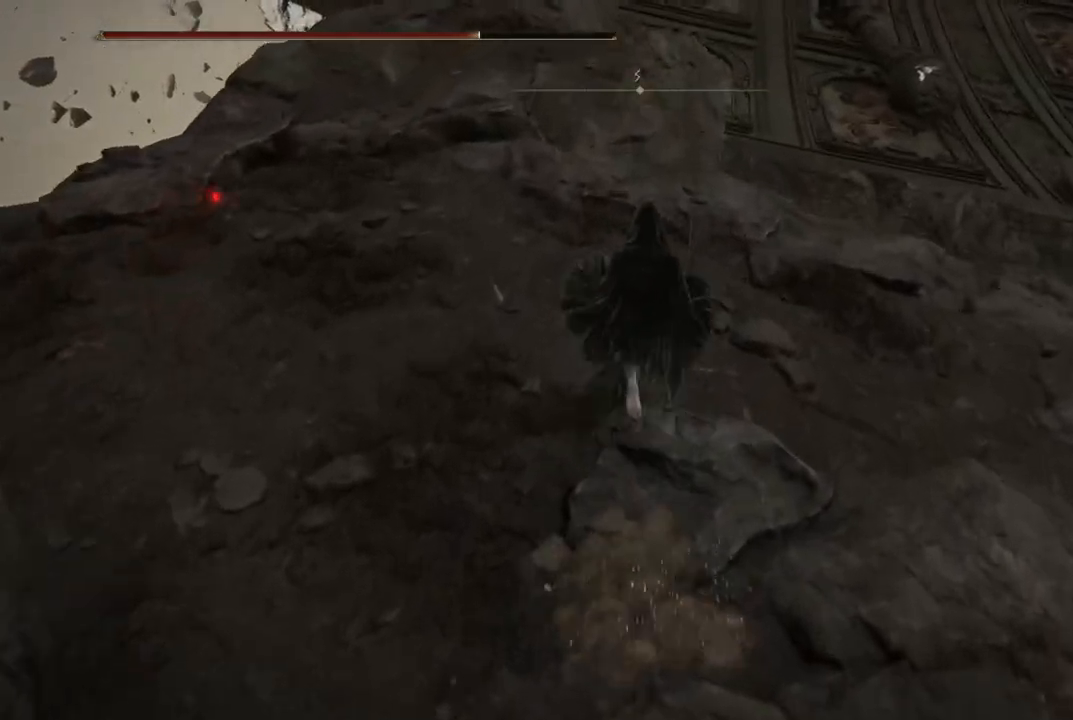
{"dt_ms": 500, "buttons": [], "left_stick": "up", "right_stick": "center", "events": [[150, "left_stick", "up-left"], [467, "left_stick", "up"]]}
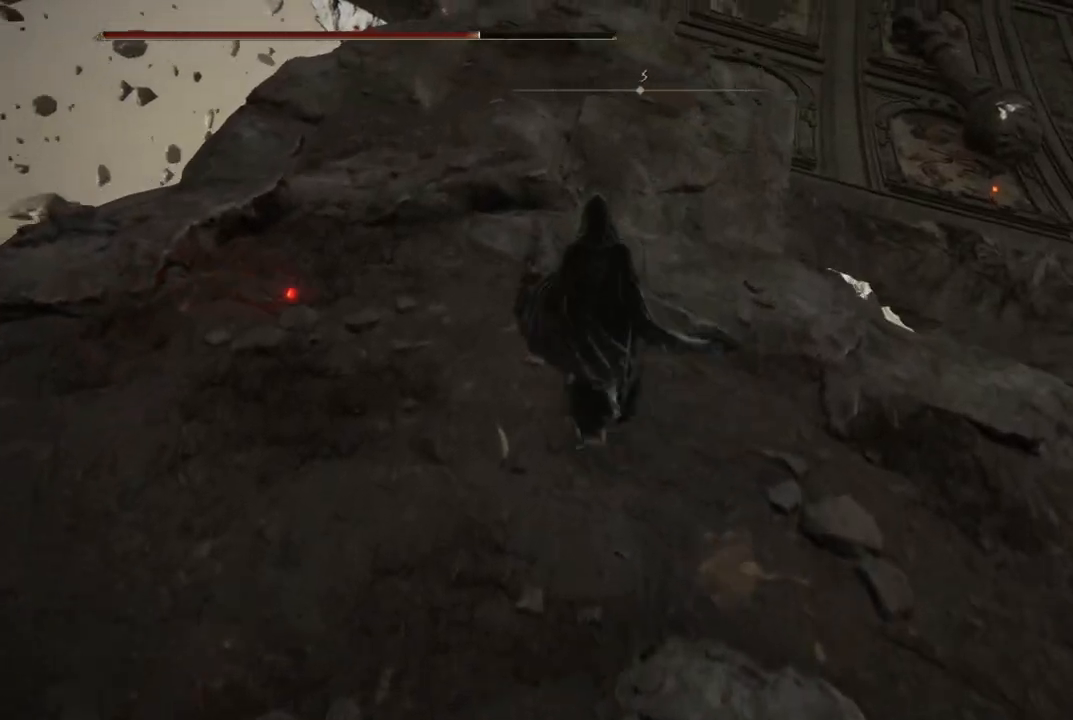
{"dt_ms": 500, "buttons": [], "left_stick": "up", "right_stick": "center", "events": [[250, "B", "down"], [400, "B", "up"]]}
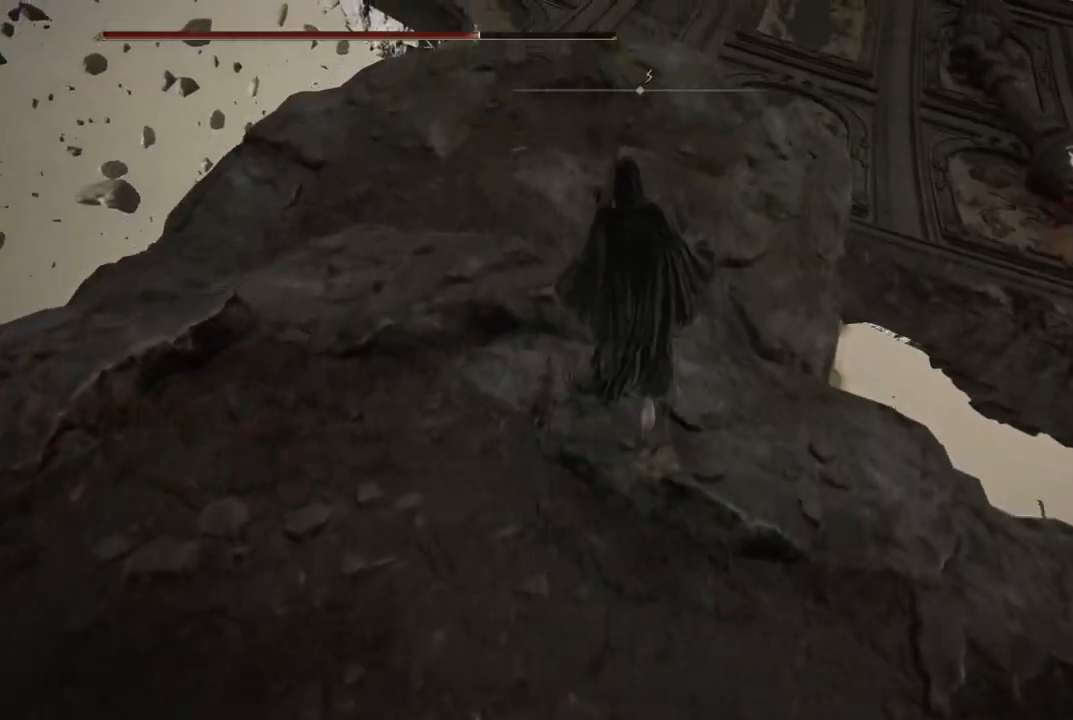
{"dt_ms": 500, "buttons": [], "left_stick": "up", "right_stick": "center", "events": [[250, "right_stick", "down-left"], [383, "right_stick", "center"]]}
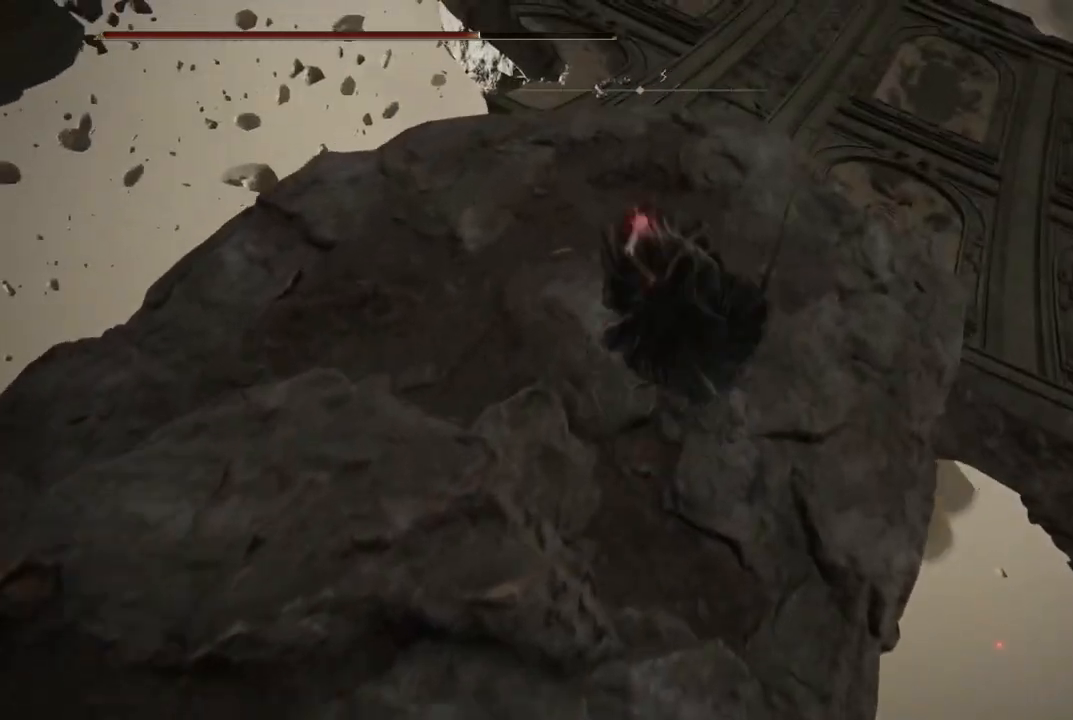
{"dt_ms": 500, "buttons": [], "left_stick": "up", "right_stick": "right", "events": [[83, "B", "down"], [233, "B", "up"], [450, "right_stick", "right"]]}
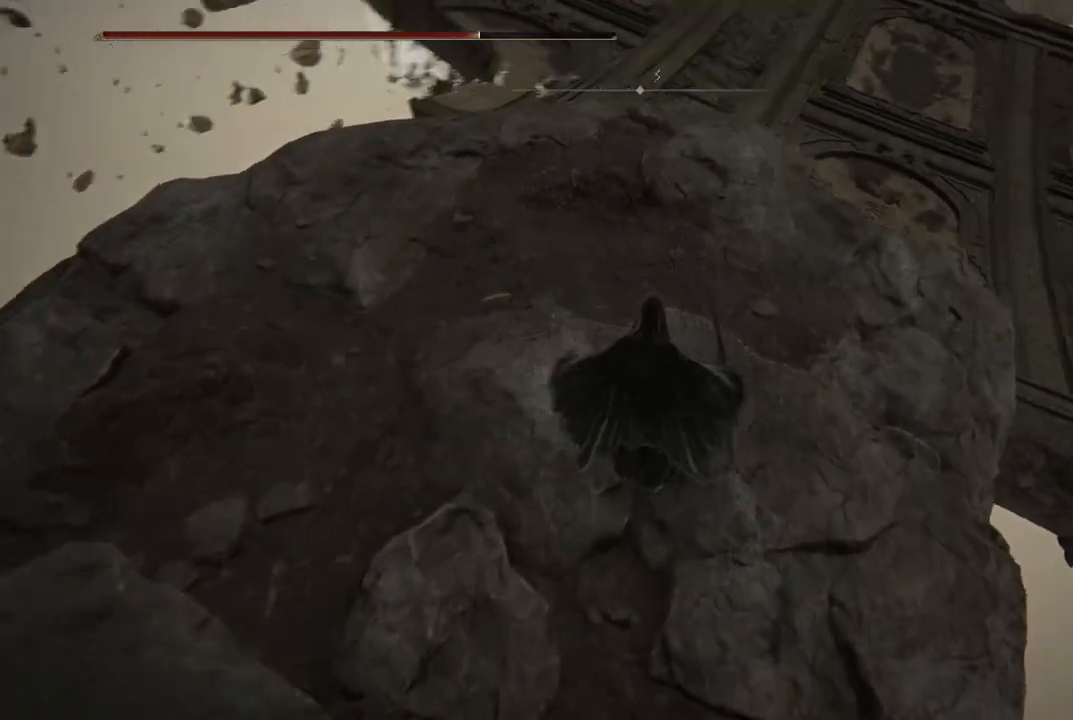
{"dt_ms": 500, "buttons": ["B"], "left_stick": "up", "right_stick": "center", "events": [[100, "right_stick", "center"], [417, "B", "down"]]}
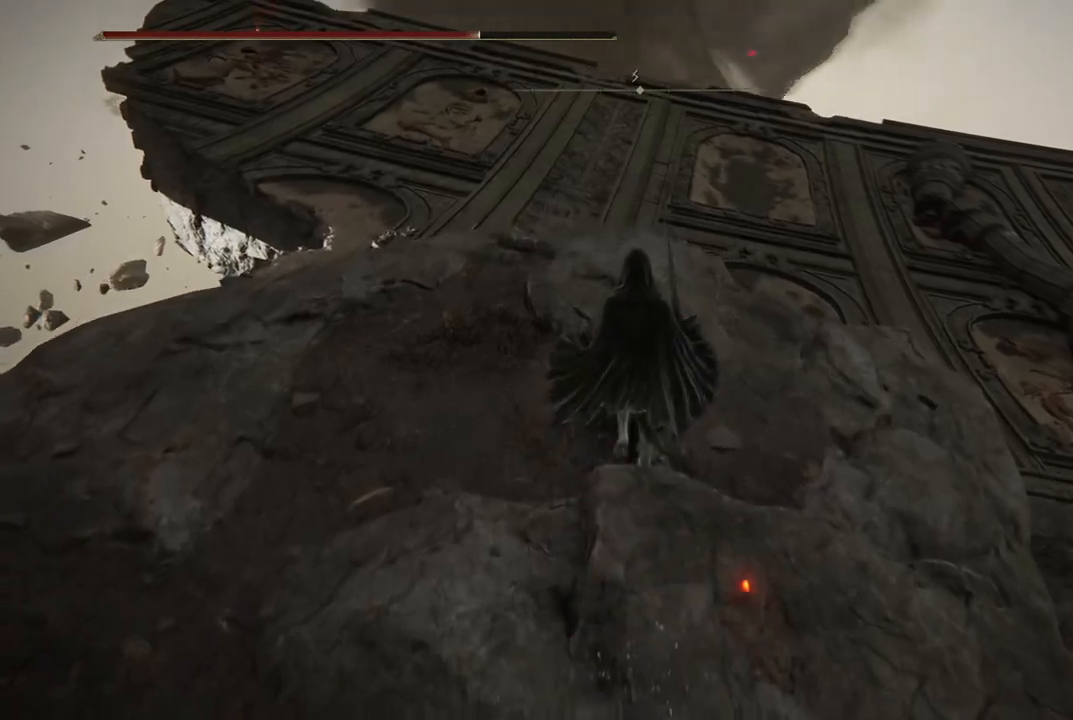
{"dt_ms": 500, "buttons": [], "left_stick": "up", "right_stick": "center", "events": [[33, "B", "up"], [300, "right_stick", "down"], [400, "right_stick", "center"]]}
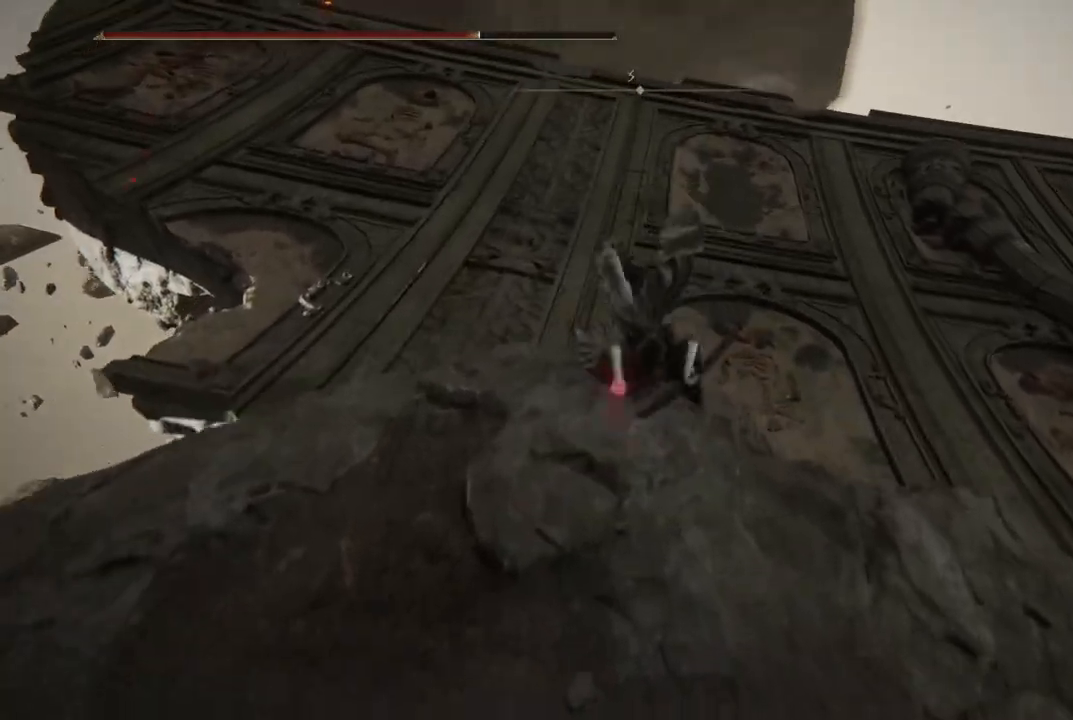
{"dt_ms": 500, "buttons": [], "left_stick": "up", "right_stick": "center", "events": [[83, "A", "down"], [200, "A", "up"]]}
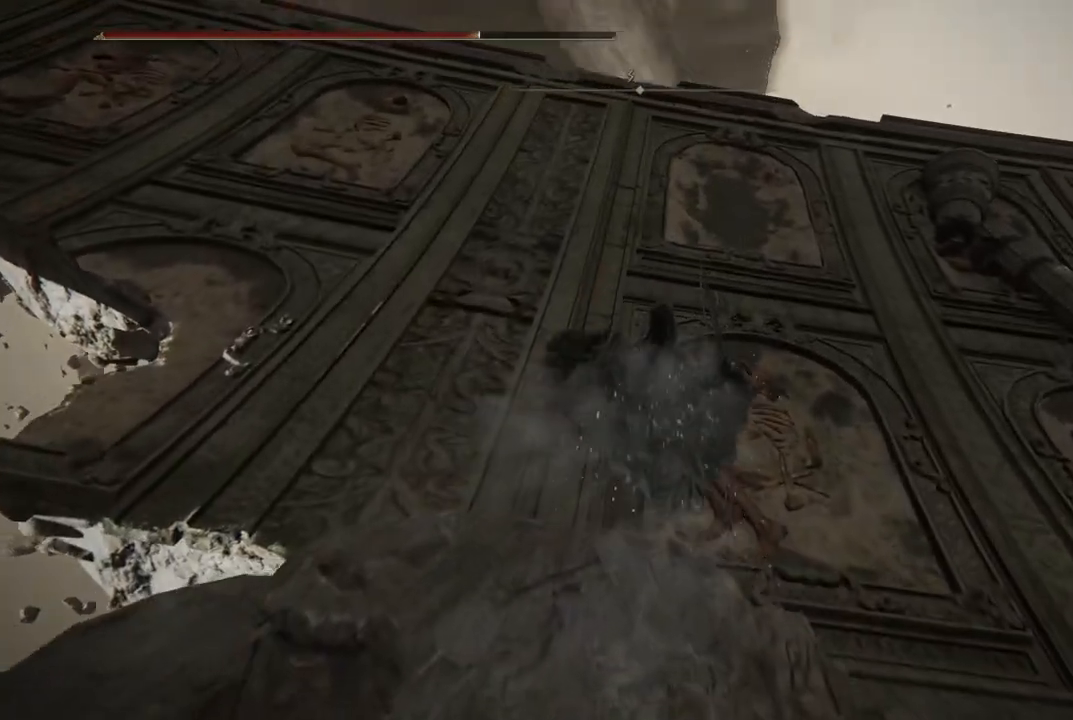
{"dt_ms": 500, "buttons": [], "left_stick": "up", "right_stick": "down", "events": [[317, "right_stick", "down"]]}
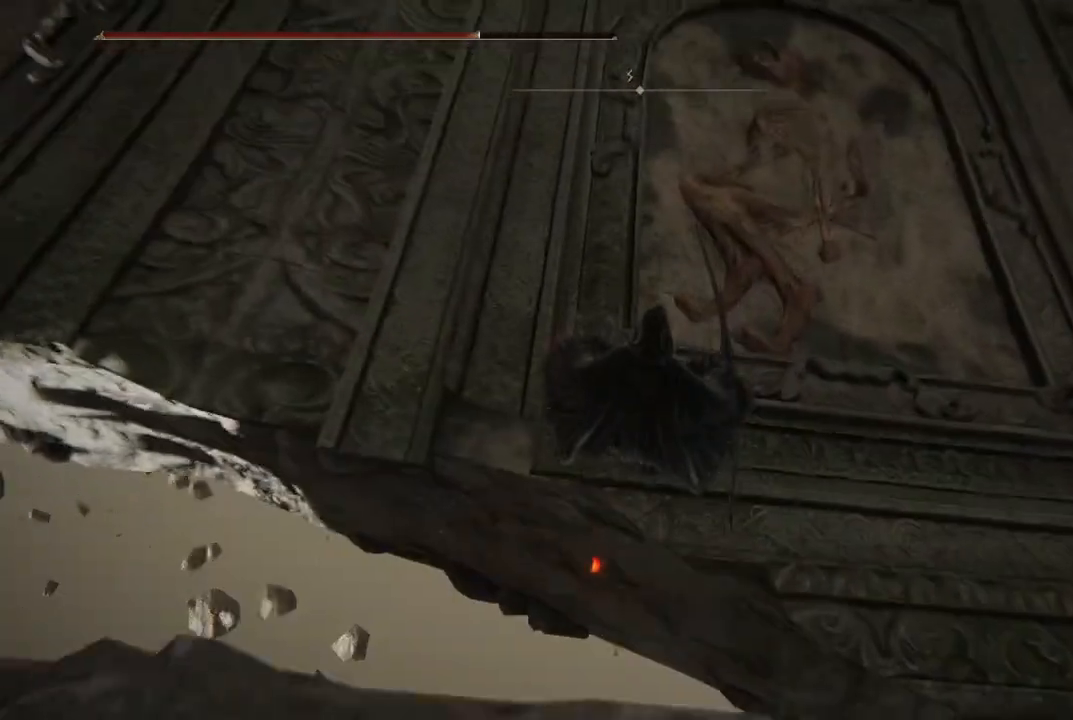
{"dt_ms": 500, "buttons": [], "left_stick": "up", "right_stick": "up", "events": [[67, "right_stick", "center"], [300, "right_stick", "up"]]}
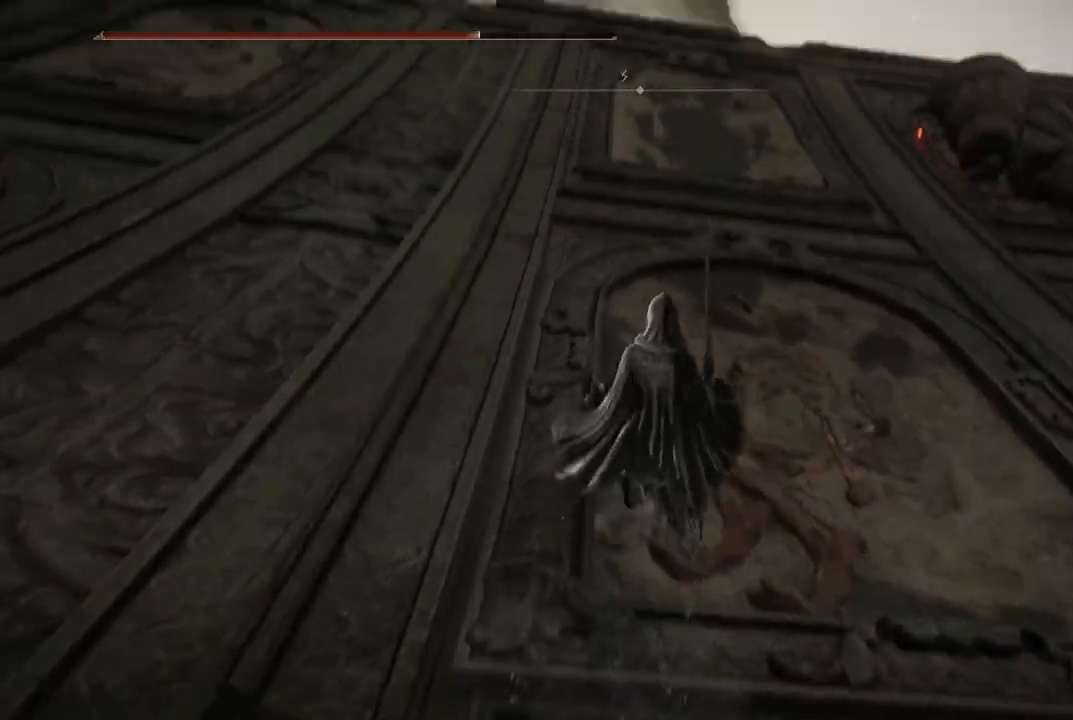
{"dt_ms": 500, "buttons": [], "left_stick": "up-right", "right_stick": "up", "events": [[33, "right_stick", "center"], [133, "B", "down"], [217, "B", "up"], [250, "left_stick", "up-right"], [417, "right_stick", "up"]]}
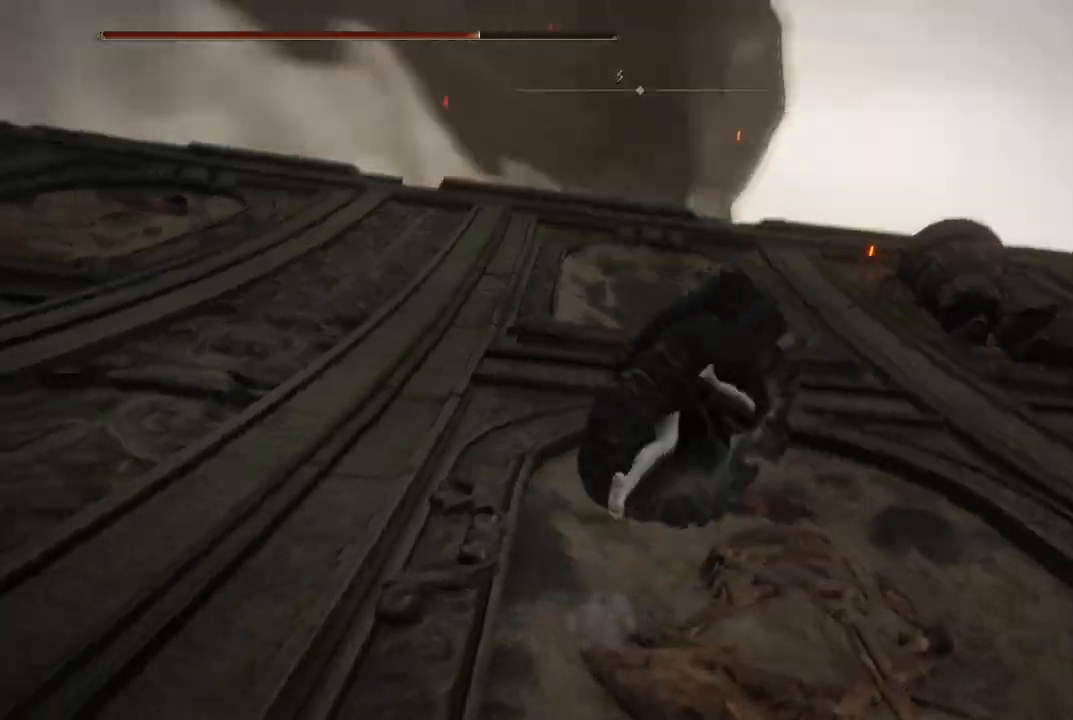
{"dt_ms": 500, "buttons": [], "left_stick": "up-right", "right_stick": "center", "events": [[117, "right_stick", "center"], [150, "left_stick", "up"], [333, "right_stick", "left"], [433, "left_stick", "up-right"], [500, "right_stick", "center"]]}
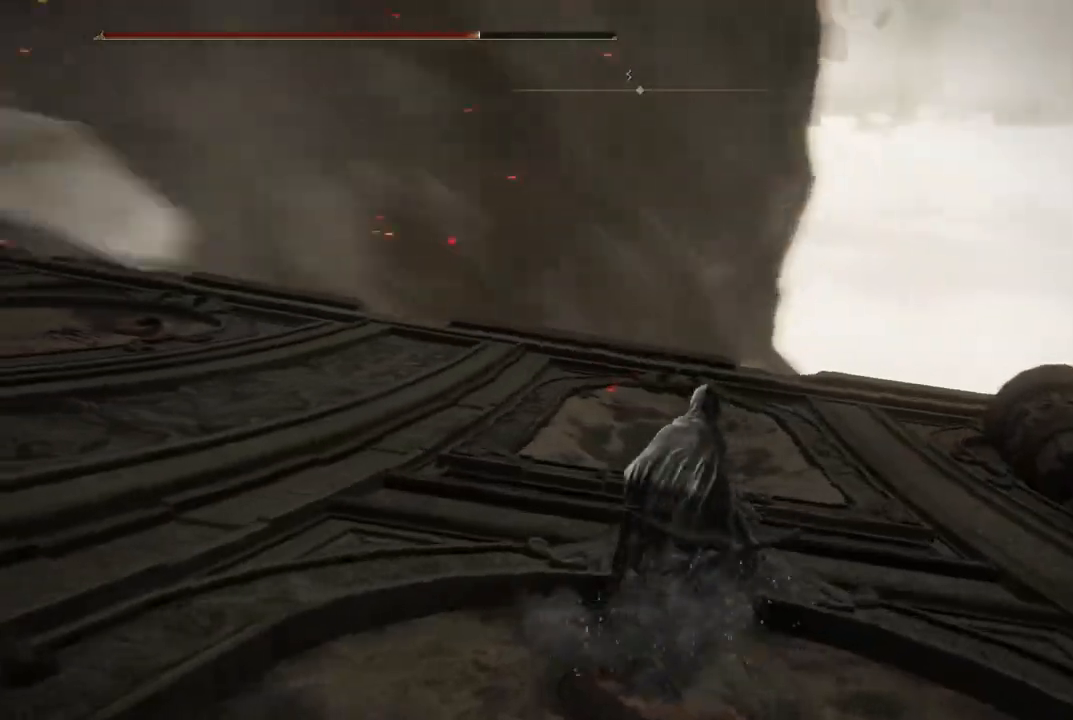
{"dt_ms": 1000, "buttons": [], "left_stick": "up", "right_stick": "center"}